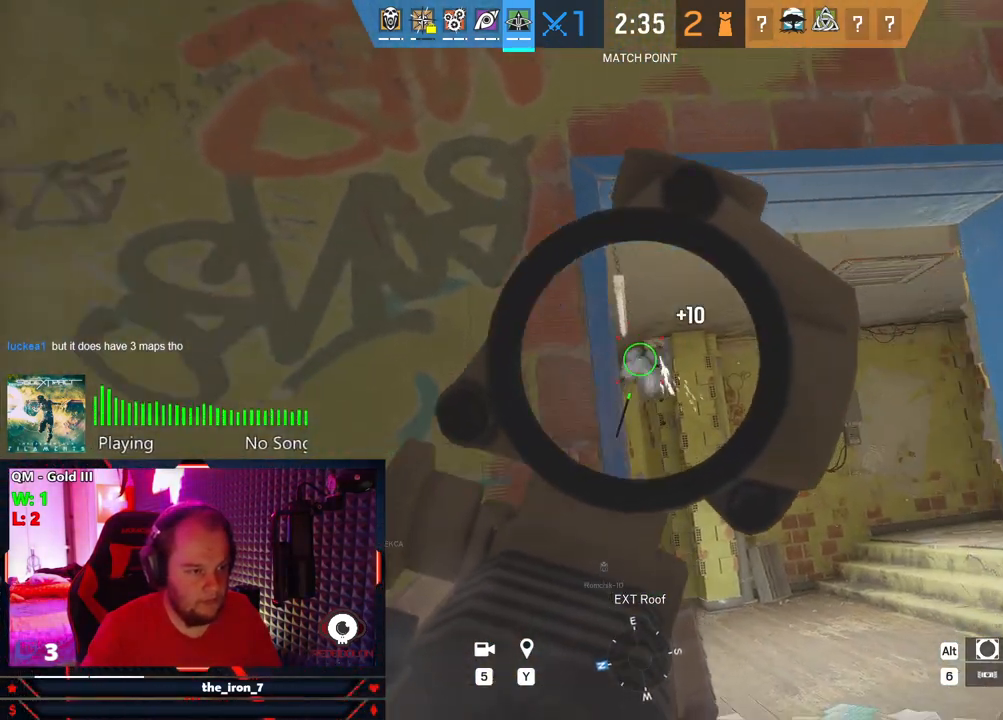
Gameplay with keyboard and mouse; each line is a JSON object with the keys and mouse buttons held at the frame after it. "events" lists presses ("down") and releases ("up") of "1", "2", "3", "4", "5", "a", "alt", "c", "caps_lock", "ctrl", "d", "e", "f", "g", "q", "r", "s", "shift", "space", "t", "tab", "v", "w", "x", "z", "mouse_left", "mouse_wheel" and "mouse_right" between this image and that frame as [ms after this image, input, new state], when the widget could be followed in between. "mouse_left", "mouse_wheel", "mouse_right" = the "left", "wheel", "right" buttons of the "mouse" list. No other keys are recorded. "wheel" means that the mouse wheel is clicked or scrolled. "mouse_move" is the direction in which the mouse moves at that frame (one of eight, or "still"), when it could be read.
{"keys": ["d", "e"], "mouse": ["right"], "mouse_move": "right", "events": [[459, "a", "up"], [500, "d", "down"]]}
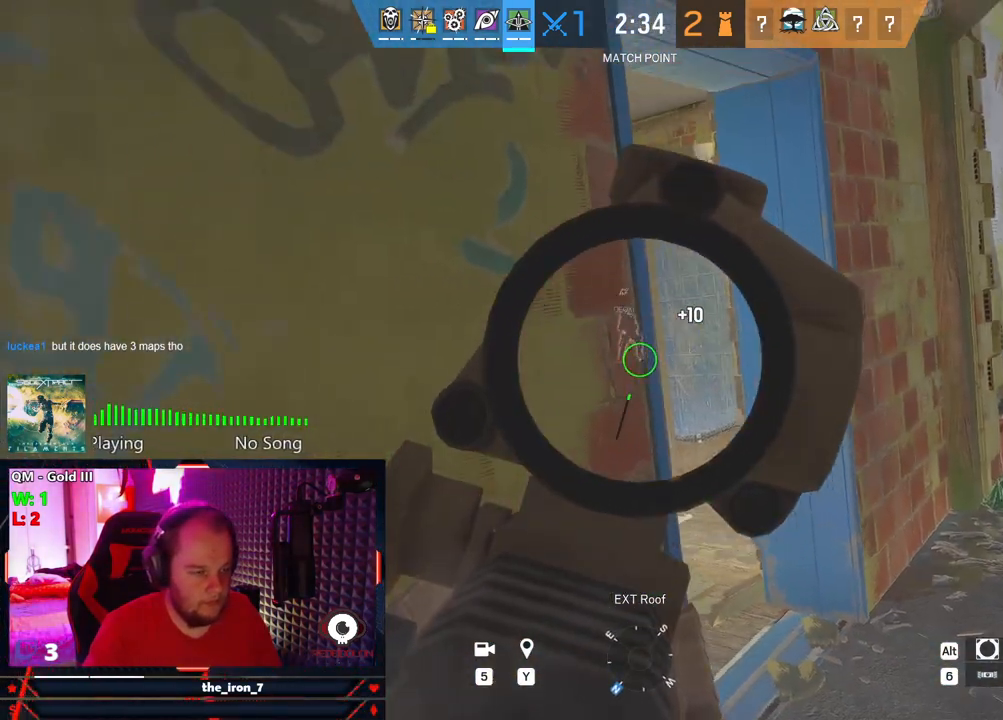
{"keys": ["d", "e"], "mouse": ["right"], "mouse_move": "still", "events": [[146, "d", "up"], [250, "a", "down"], [334, "a", "up"], [375, "d", "down"]]}
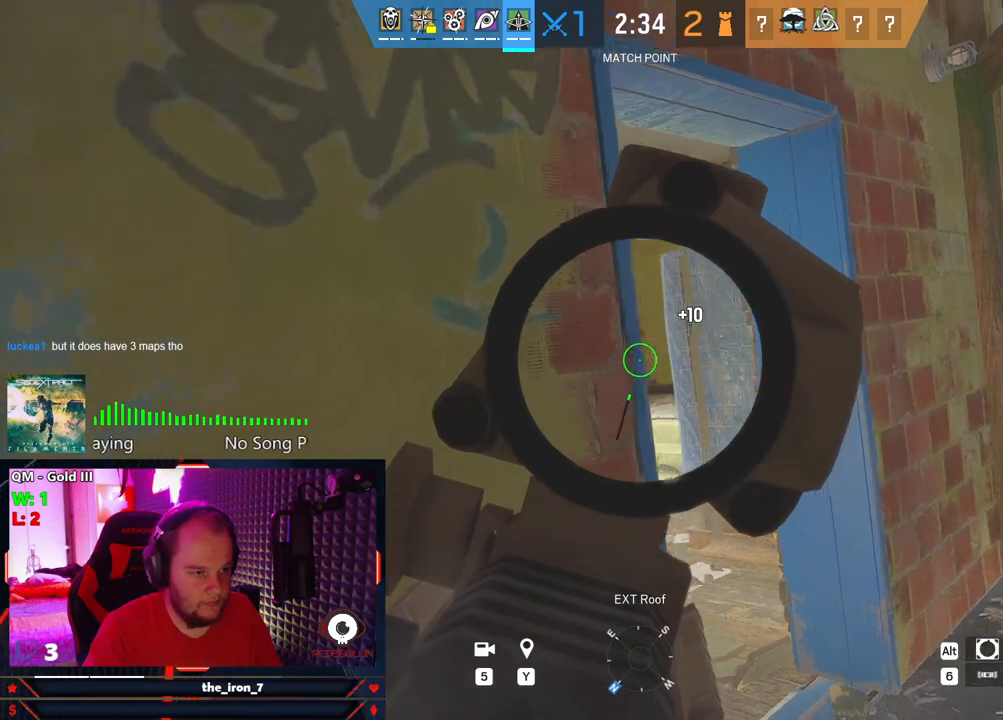
{"keys": ["d", "e"], "mouse": [], "mouse_move": "left", "events": [[21, "d", "up"], [63, "a", "down"], [167, "a", "up"], [167, "d", "down"], [271, "mouse_right", "up"]]}
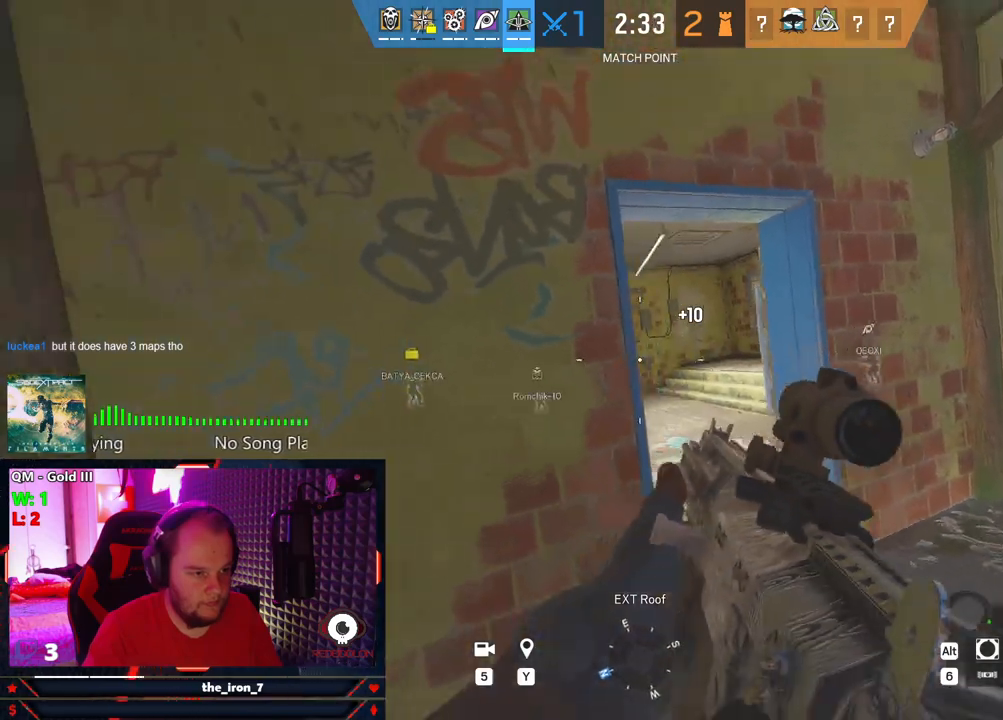
{"keys": ["d", "e"], "mouse": ["right"], "mouse_move": "still", "events": [[84, "mouse_right", "down"], [125, "w", "down"], [271, "mouse_right", "up"], [271, "w", "up"], [375, "mouse_right", "down"]]}
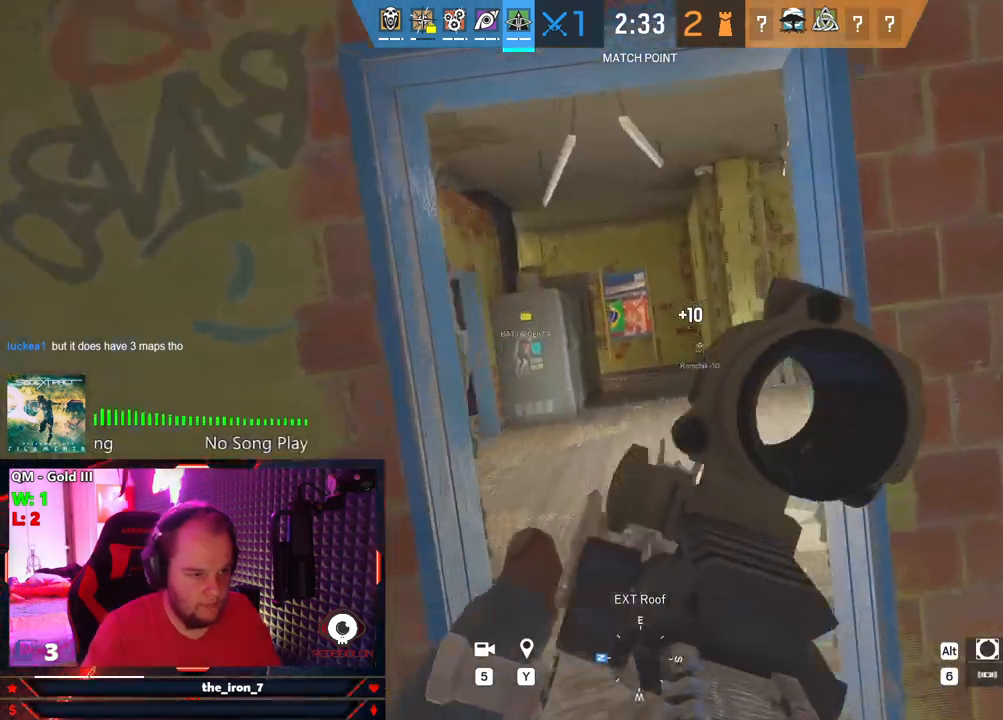
{"keys": ["d", "e"], "mouse": ["right"], "mouse_move": "left", "events": [[63, "a", "down"], [63, "d", "up"], [188, "a", "up"], [188, "mouse_right", "up"], [250, "d", "down"], [250, "mouse_right", "down"]]}
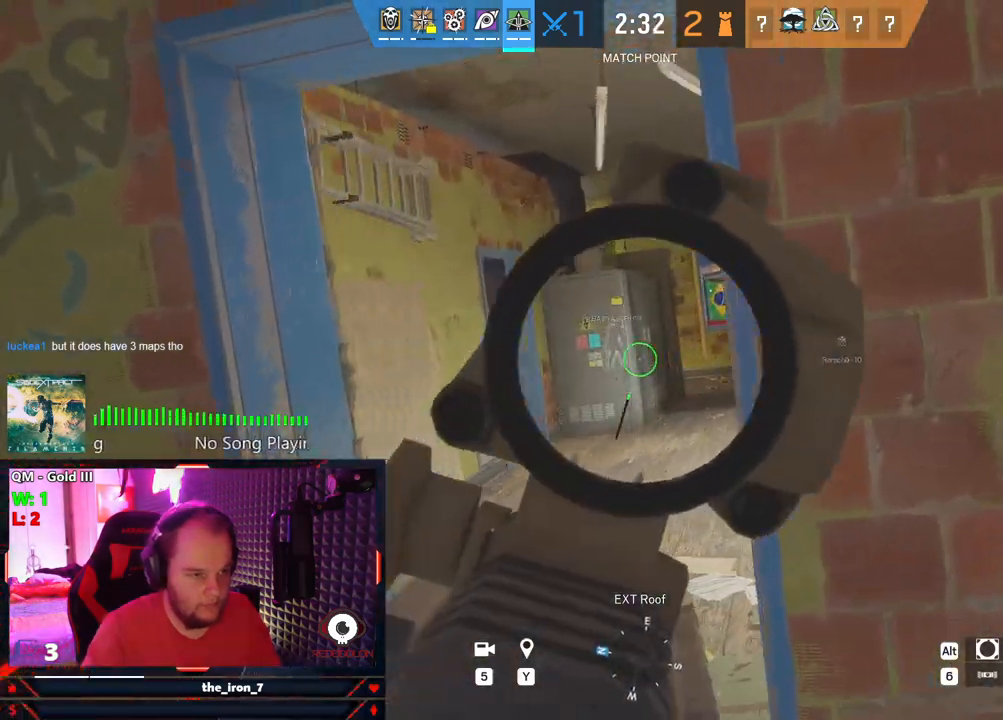
{"keys": ["q", "w"], "mouse": ["right"], "mouse_move": "right", "events": [[167, "e", "up"], [209, "d", "up"], [209, "q", "down"], [313, "w", "down"], [355, "mouse_right", "up"], [459, "mouse_right", "down"]]}
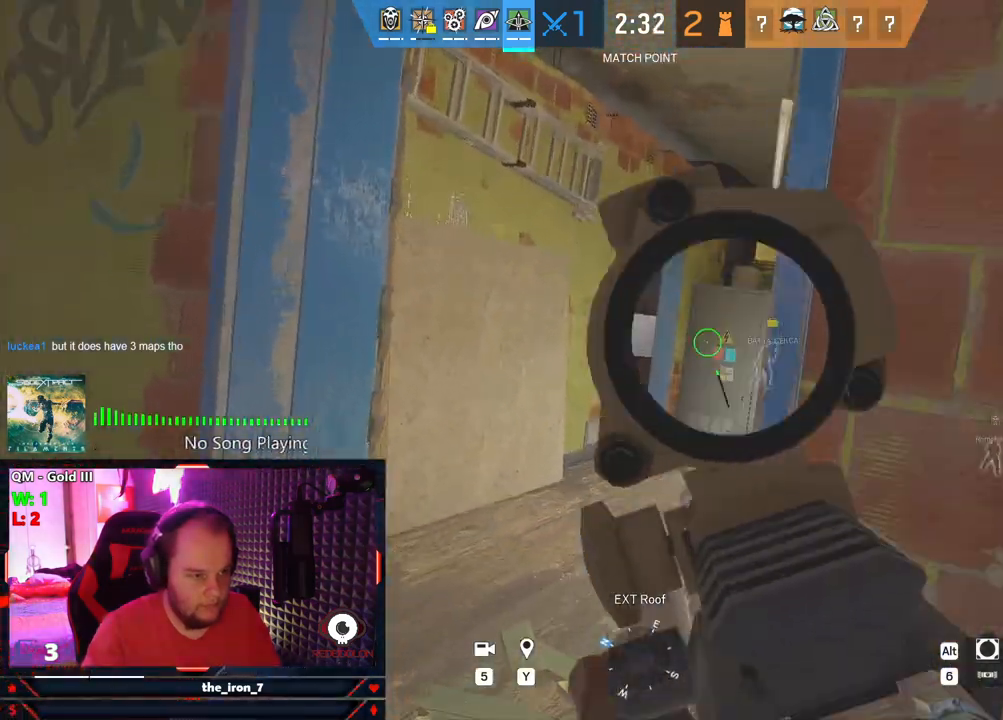
{"keys": ["a", "q", "w"], "mouse": [], "mouse_move": "right", "events": [[42, "a", "down"], [417, "mouse_right", "up"]]}
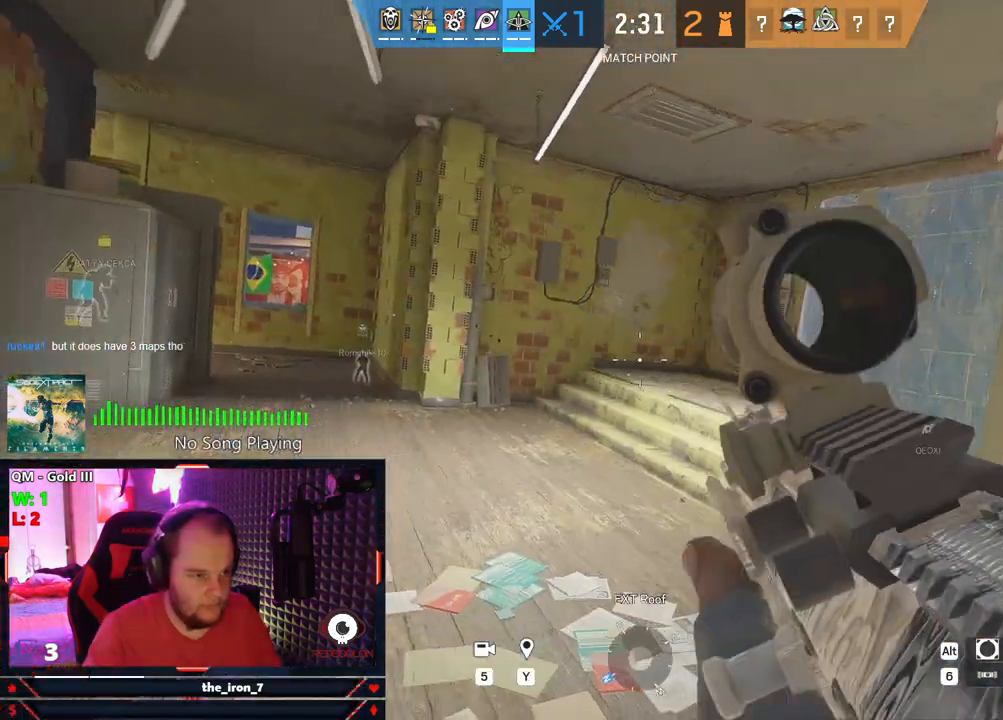
{"keys": ["shift", "w"], "mouse": [], "mouse_move": "still", "events": [[21, "a", "up"], [63, "q", "up"], [188, "shift", "down"]]}
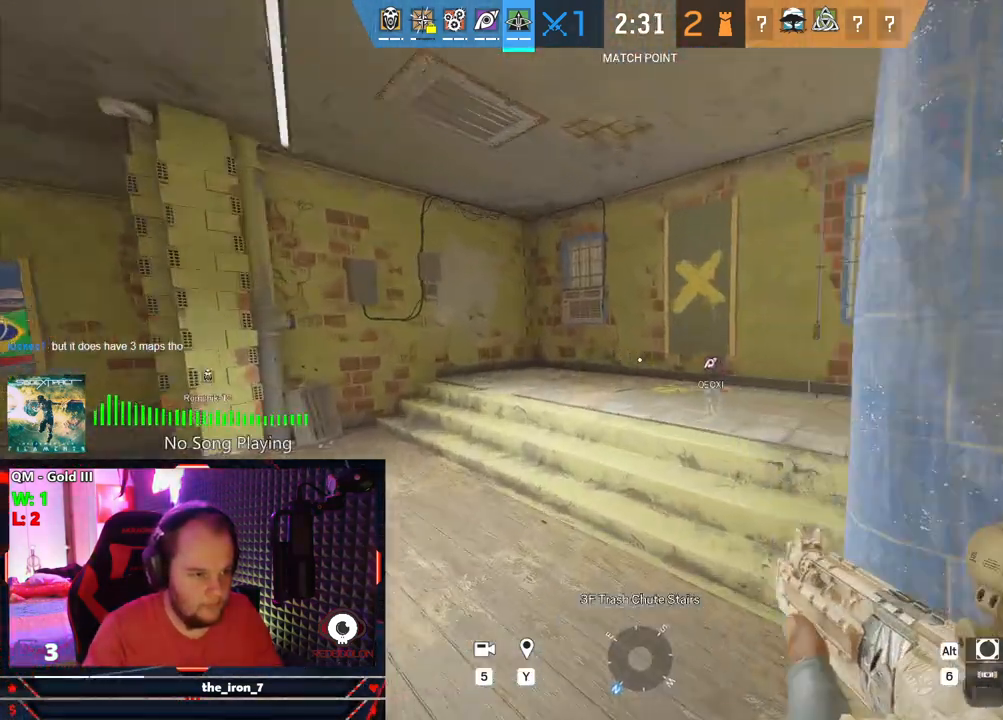
{"keys": ["a", "q"], "mouse": [], "mouse_move": "still", "events": [[84, "a", "down"], [167, "mouse_right", "down"], [167, "q", "down"], [209, "shift", "up"], [313, "w", "up"], [438, "mouse_right", "up"]]}
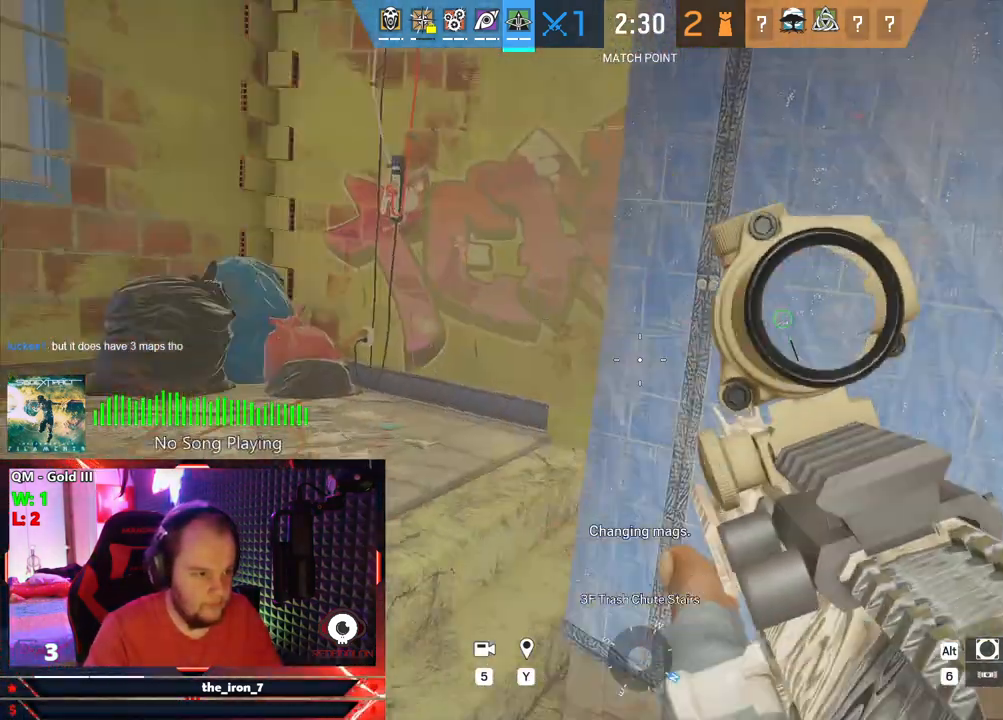
{"keys": ["e", "s"], "mouse": ["right"], "mouse_move": "still", "events": [[42, "e", "down"], [84, "q", "up"], [146, "a", "up"], [146, "mouse_right", "down"], [188, "d", "down"], [459, "d", "up"], [459, "s", "down"]]}
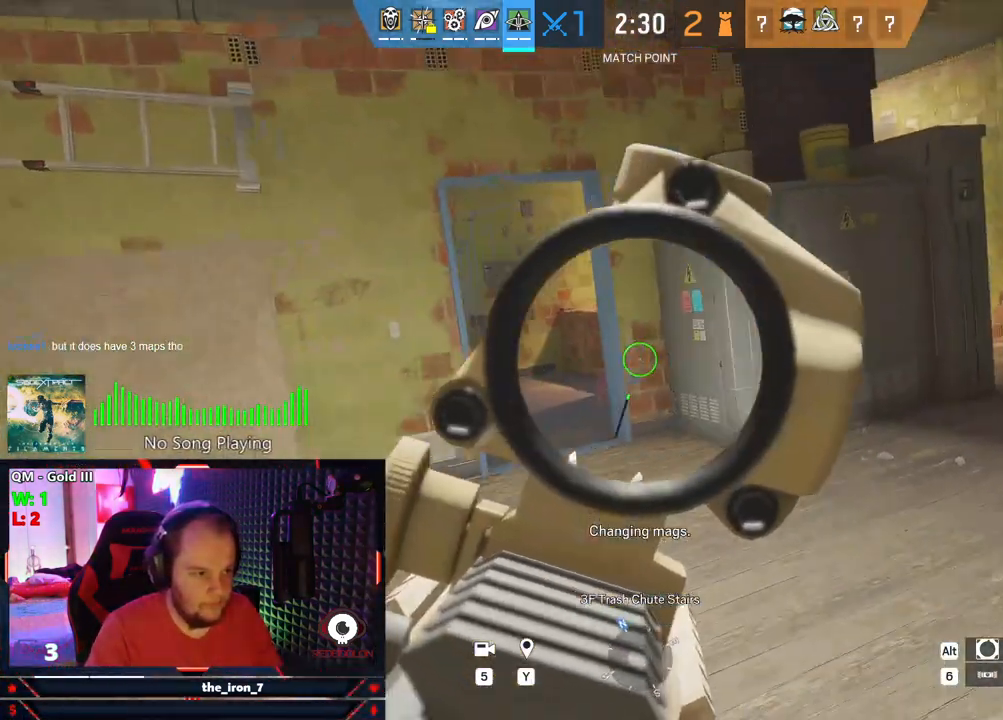
{"keys": ["d", "e"], "mouse": ["right"], "mouse_move": "left", "events": [[396, "d", "down"], [438, "s", "up"]]}
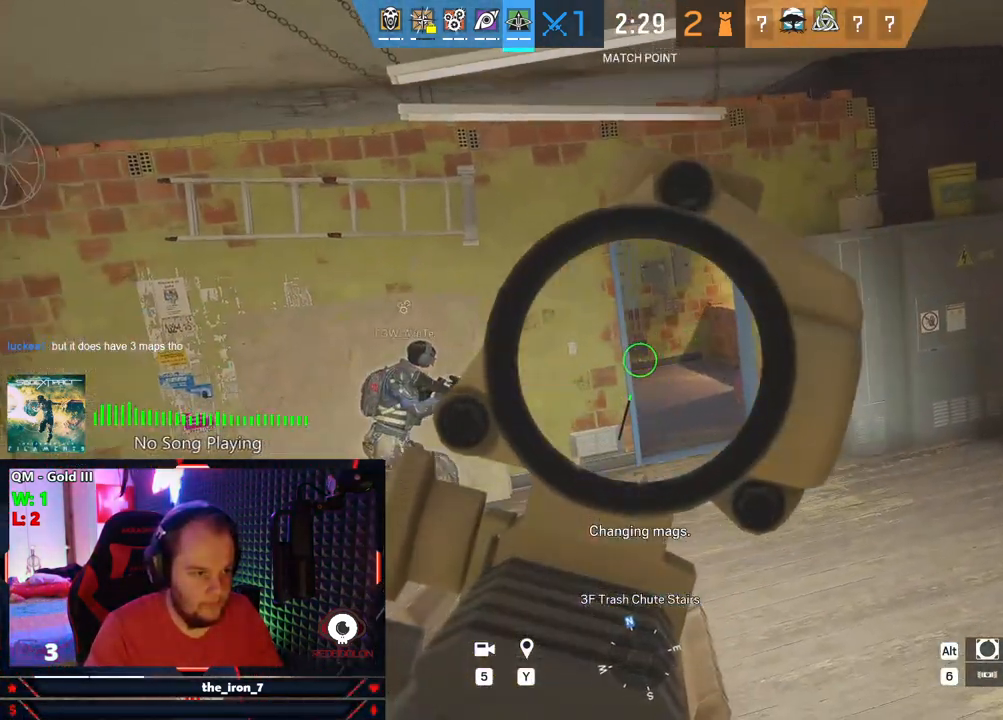
{"keys": ["d", "e", "w"], "mouse": ["right"], "mouse_move": "still", "events": [[167, "w", "down"]]}
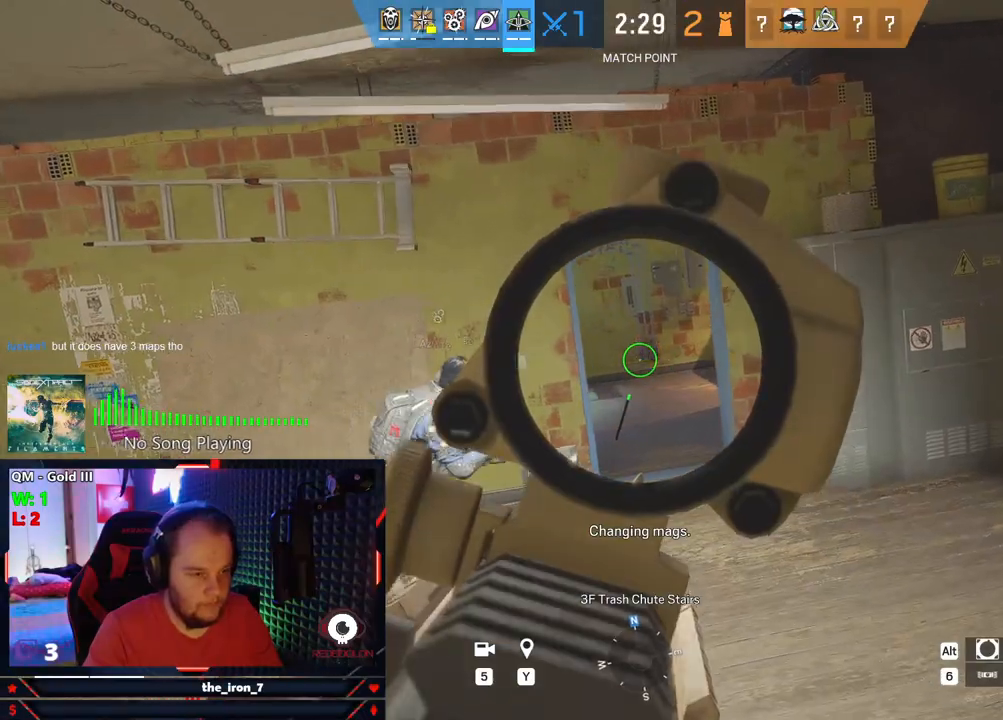
{"keys": ["d"], "mouse": [], "mouse_move": "still", "events": [[417, "e", "up"], [417, "mouse_right", "up"], [417, "w", "up"]]}
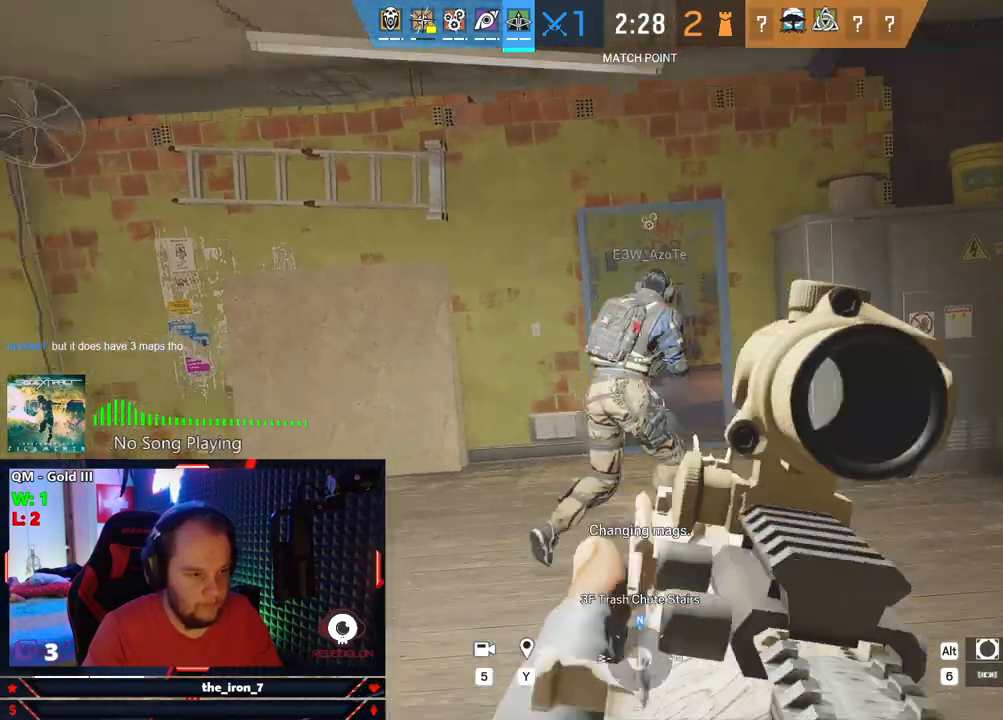
{"keys": ["shift", "w"], "mouse": [], "mouse_move": "still", "events": [[63, "d", "up"], [63, "shift", "down"], [63, "w", "down"]]}
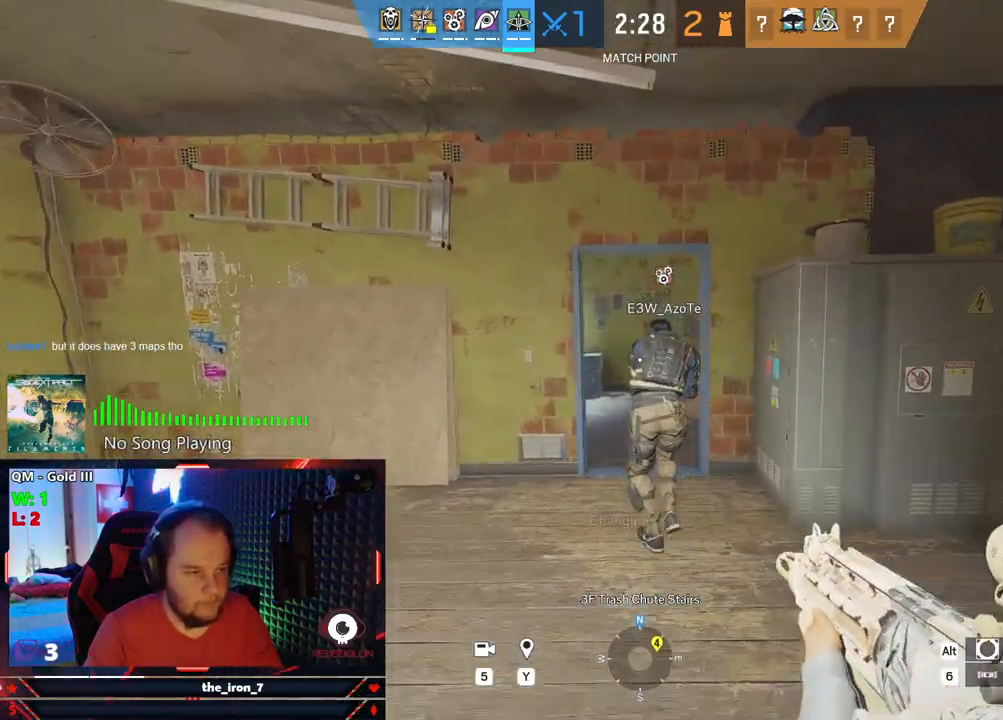
{"keys": ["shift", "w"], "mouse": [], "mouse_move": "still", "events": []}
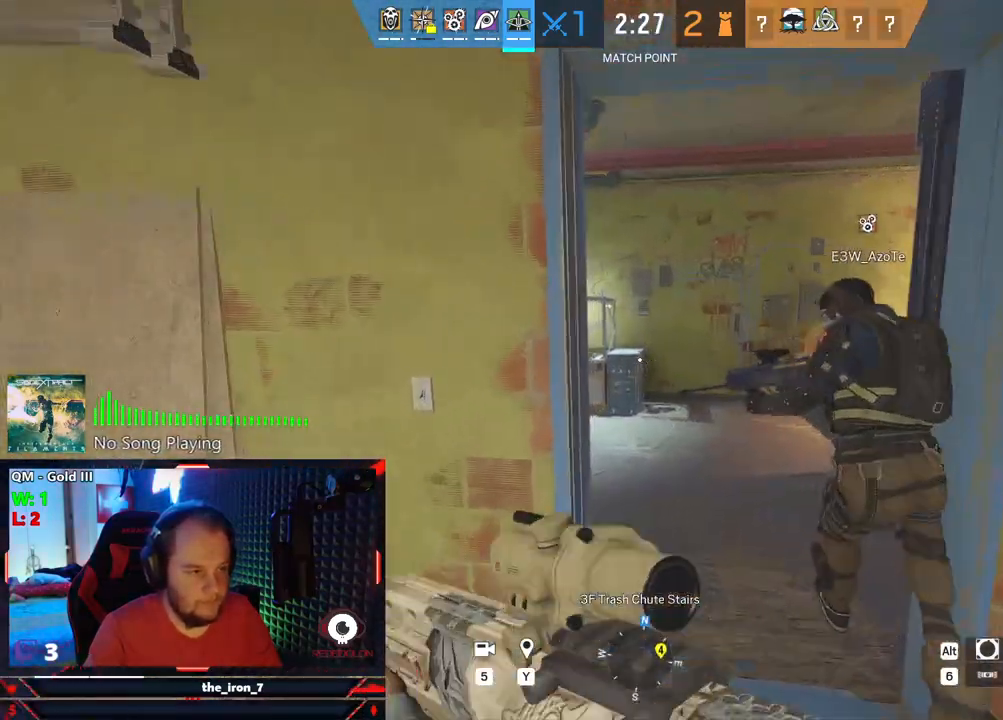
{"keys": ["d", "shift", "w"], "mouse": [], "mouse_move": "left", "events": [[188, "d", "down"]]}
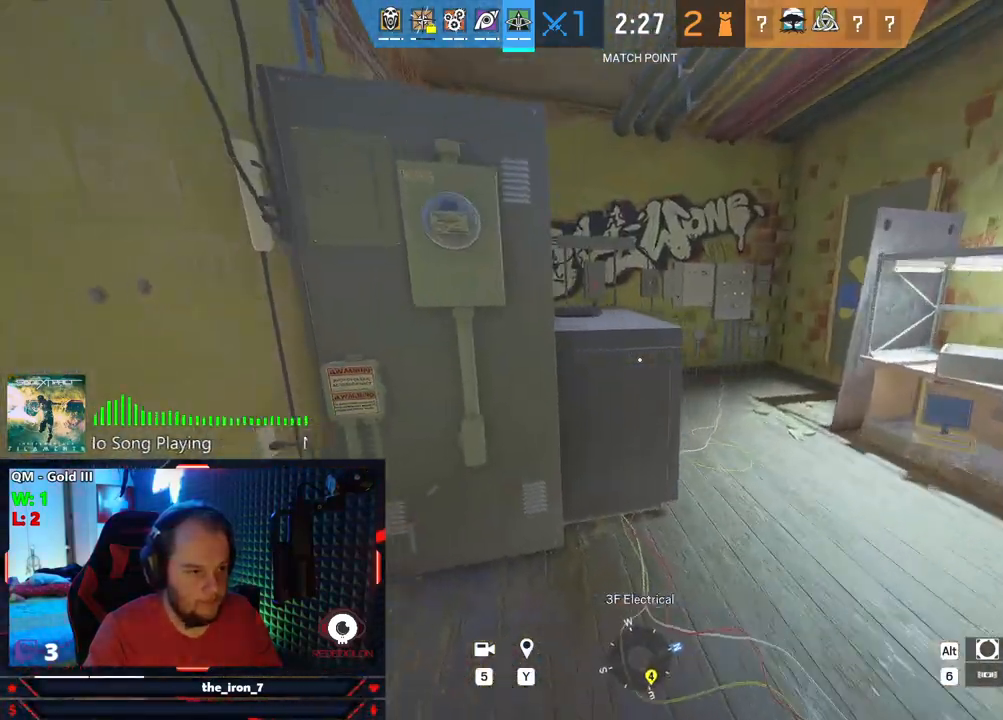
{"keys": ["d", "shift", "w"], "mouse": [], "mouse_move": "left", "events": []}
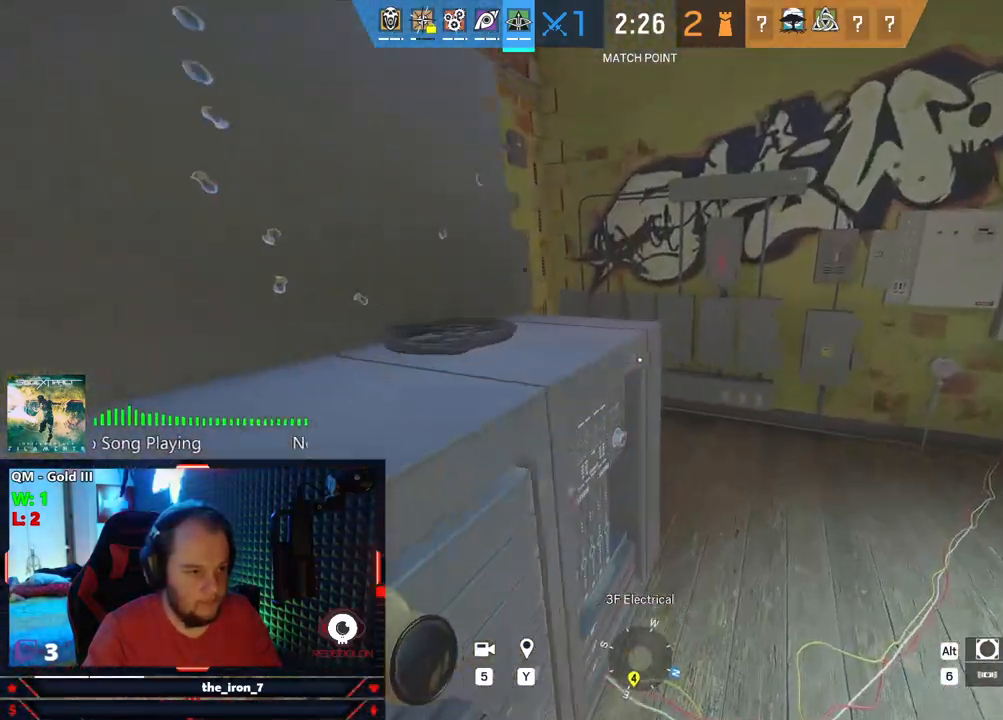
{"keys": ["d", "s"], "mouse": [], "mouse_move": "left", "events": [[313, "shift", "up"], [396, "w", "up"], [500, "s", "down"]]}
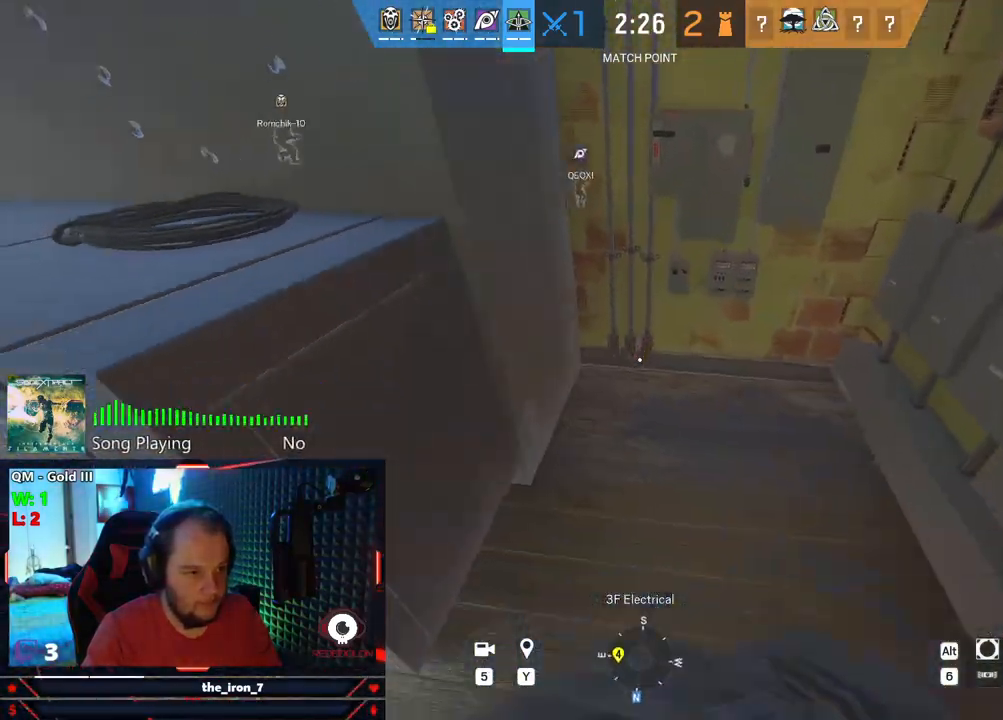
{"keys": ["w"], "mouse": [], "mouse_move": "left", "events": [[42, "d", "up"], [84, "a", "down"], [146, "s", "up"], [313, "w", "down"], [375, "a", "up"]]}
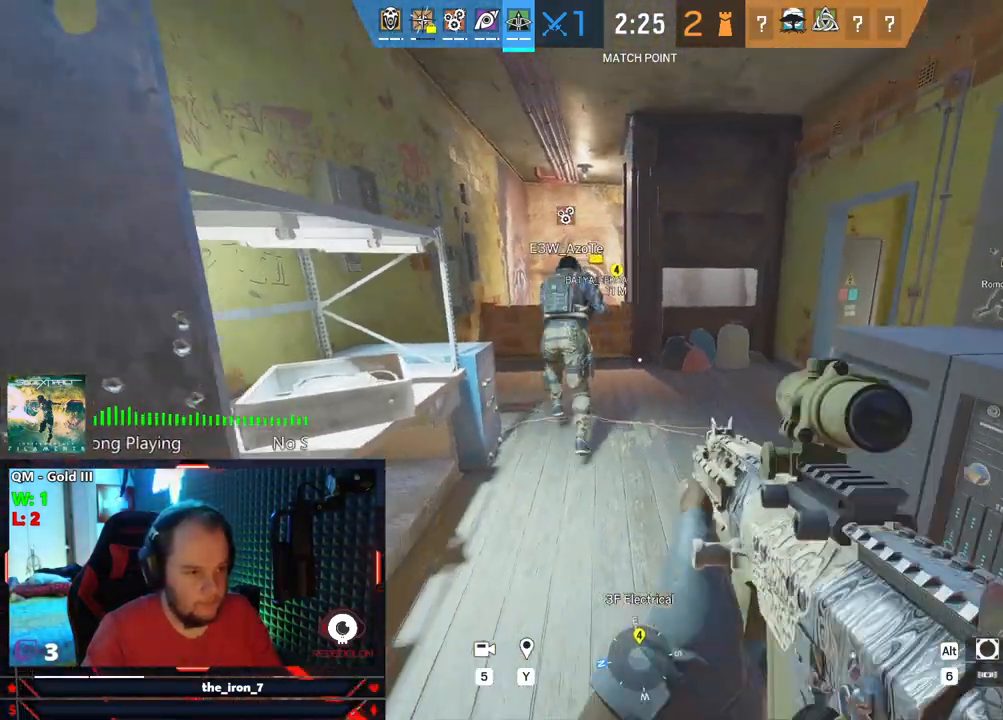
{"keys": ["r", "w"], "mouse": [], "mouse_move": "still", "events": [[292, "r", "down"], [396, "r", "up"], [479, "r", "down"]]}
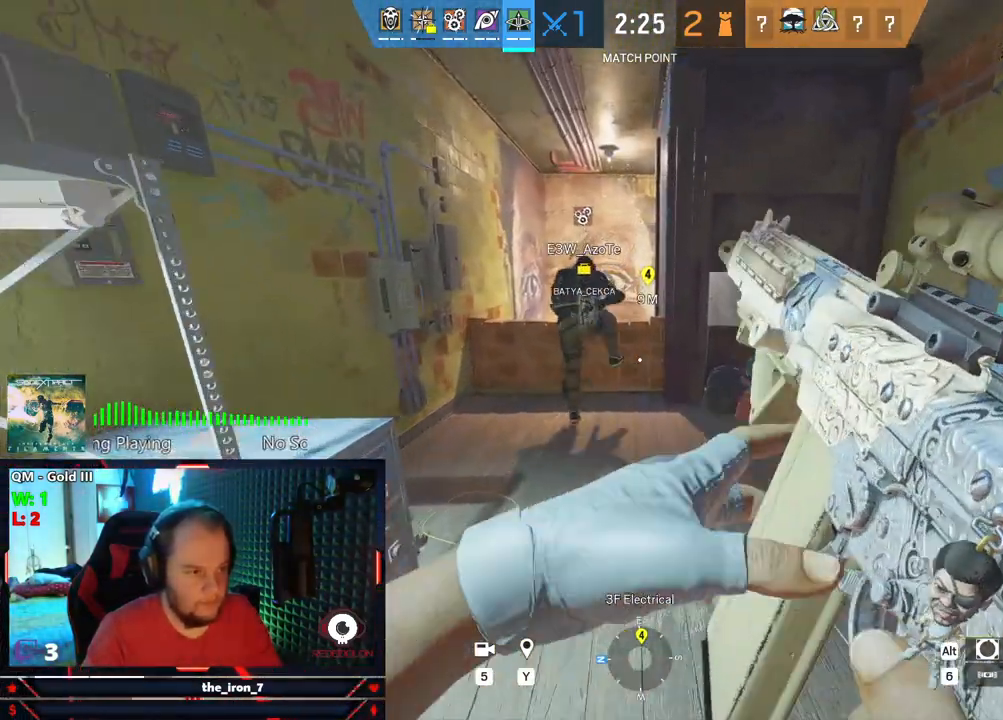
{"keys": ["w"], "mouse": [], "mouse_move": "still", "events": [[63, "r", "up"]]}
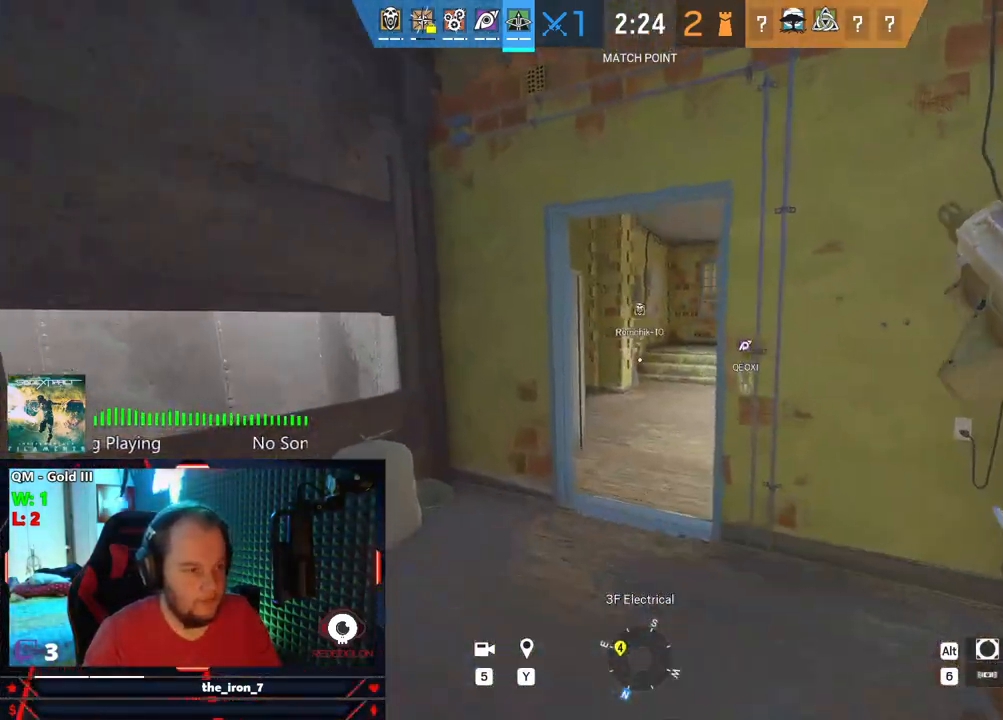
{"keys": ["w"], "mouse": [], "mouse_move": "still", "events": []}
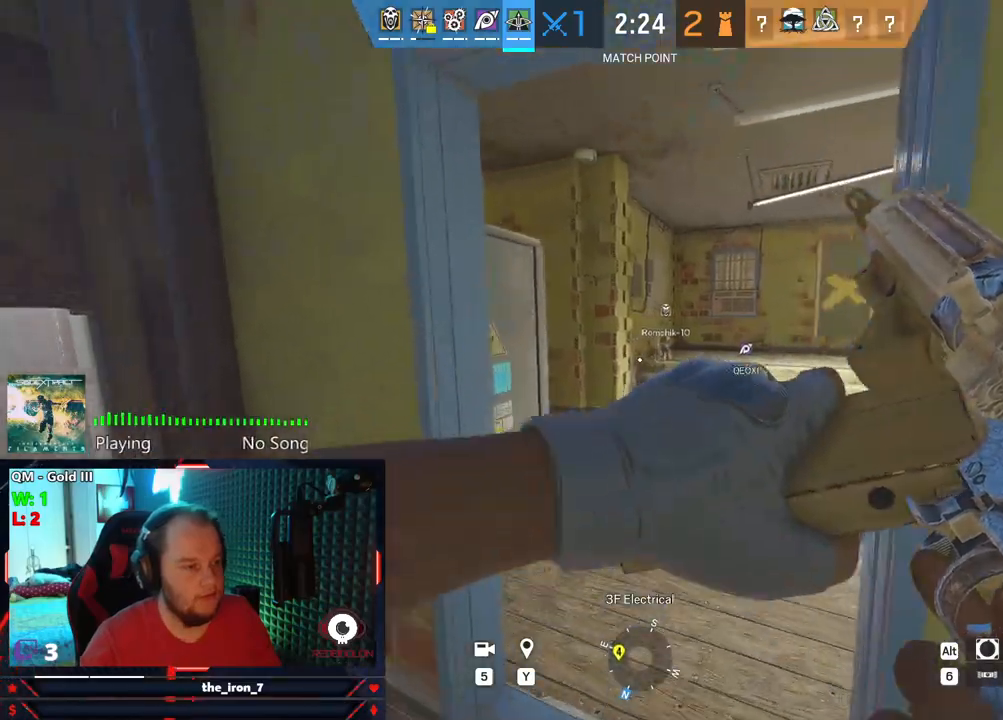
{"keys": ["w"], "mouse": [], "mouse_move": "still", "events": []}
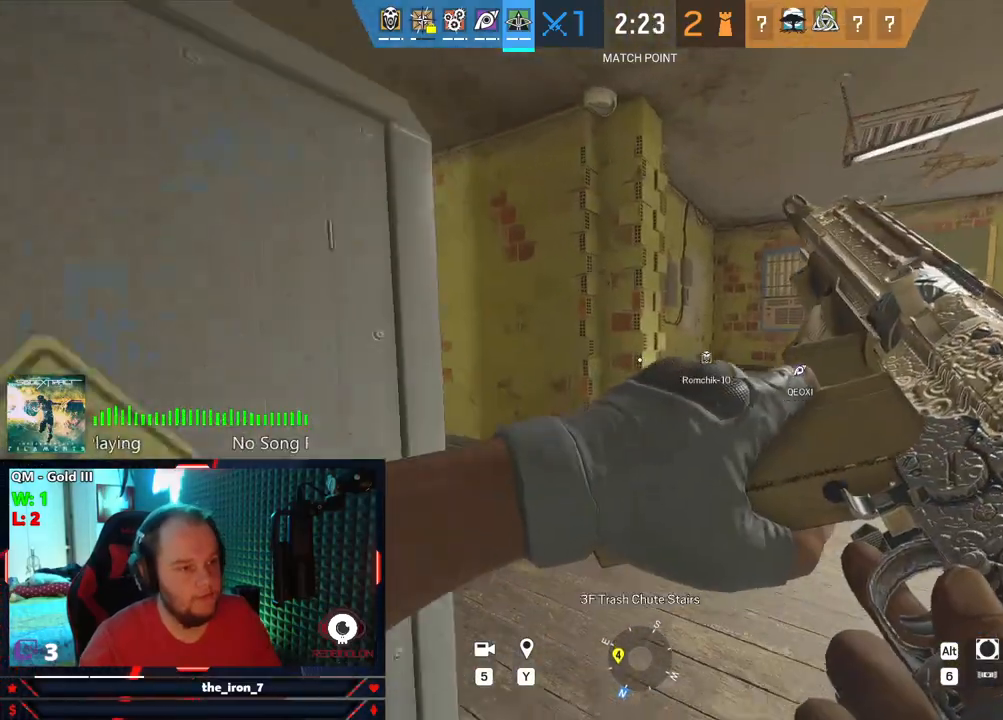
{"keys": ["shift", "w"], "mouse": [], "mouse_move": "left", "events": [[167, "shift", "down"]]}
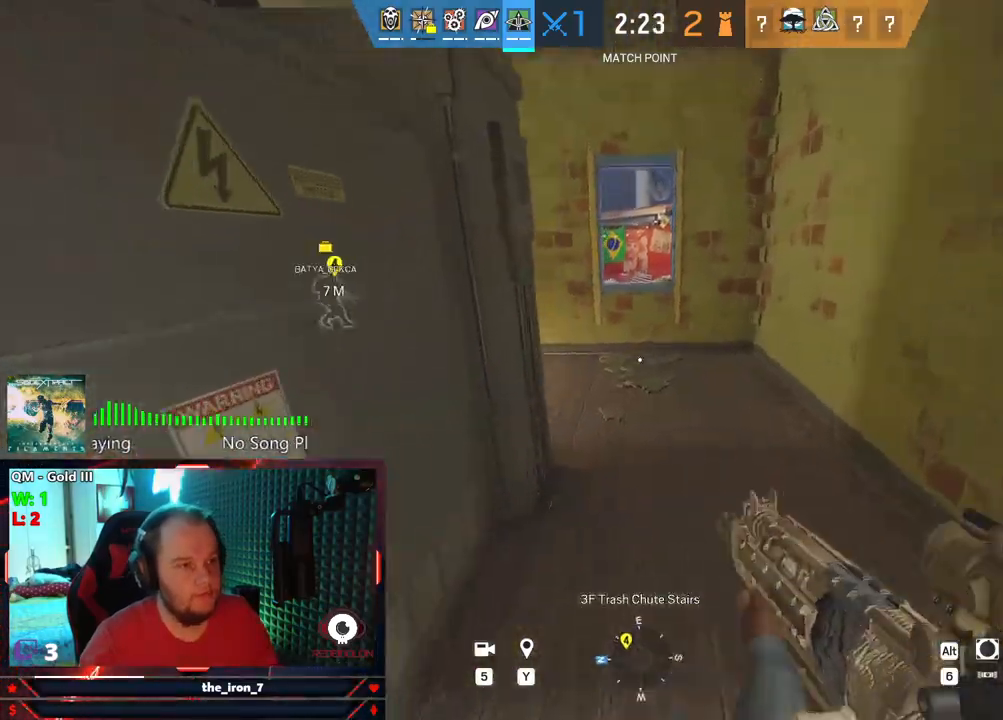
{"keys": ["shift", "w"], "mouse": [], "mouse_move": "left", "events": []}